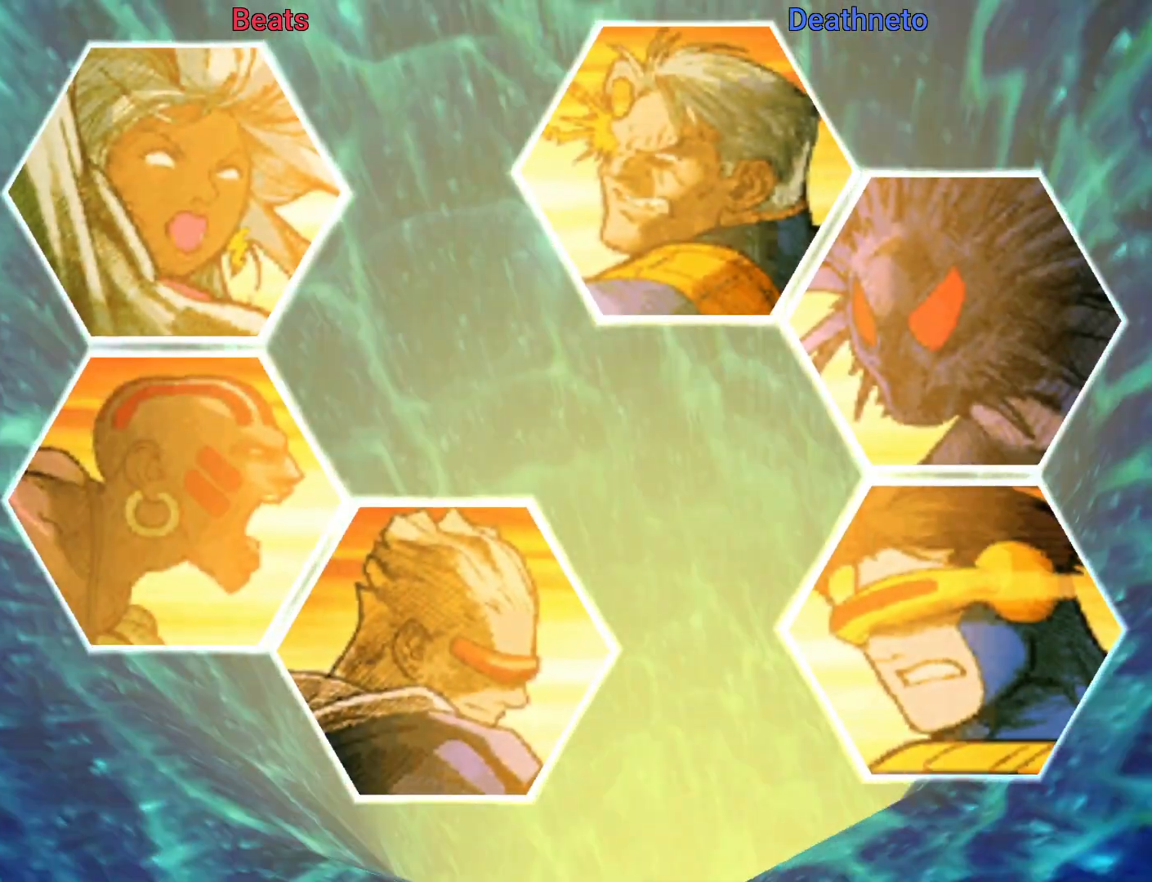
Gameplay with a controller (arcade stick); each line is a JSON object with the inputs held at the frame after it. "events" lists button and stick changes between this image and that frame as [ms after this image, input, new state], when the widget could be followed in between. Not read: L3 R3.
{"buttons": [], "left_stick": "center", "events": [[317, "TRIANGLE", "down"], [467, "TRIANGLE", "up"]]}
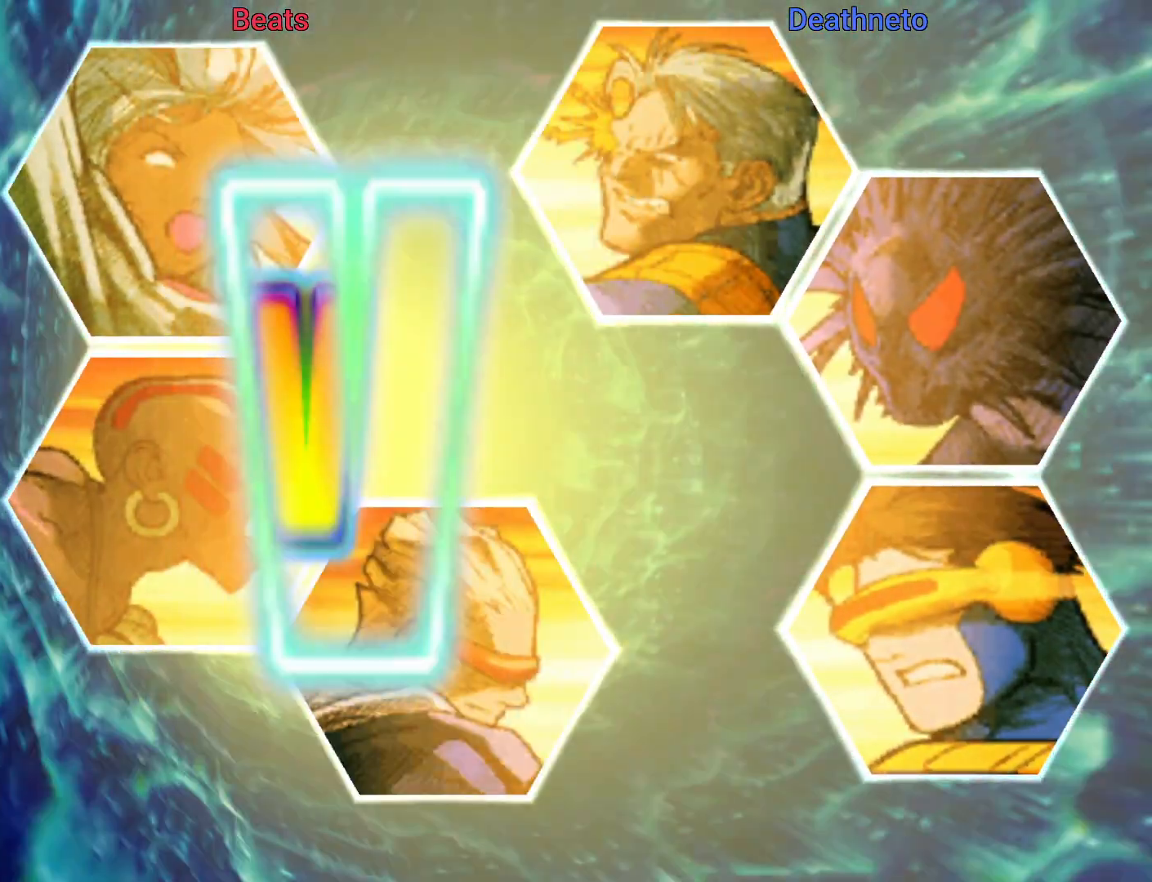
{"buttons": [], "left_stick": "center", "events": [[17, "R1", "down"], [483, "R1", "up"]]}
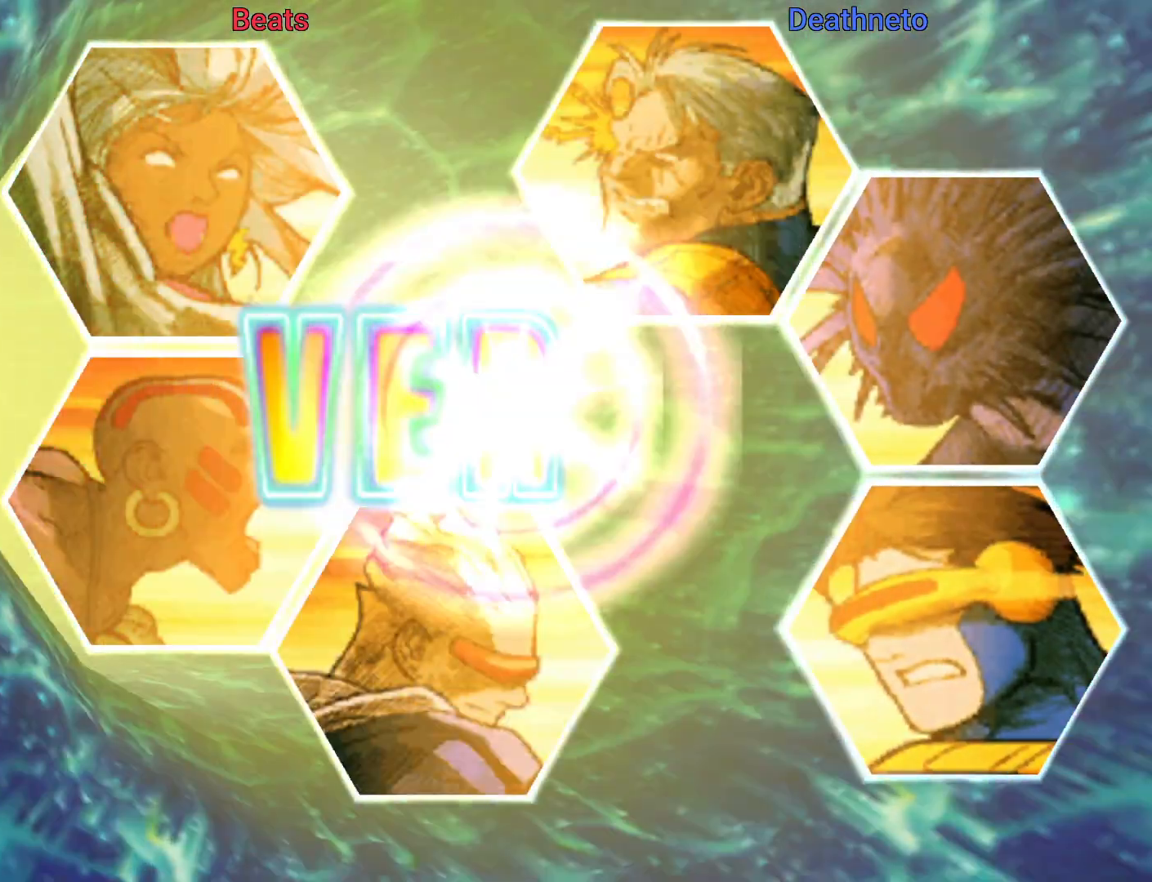
{"buttons": ["R1"], "left_stick": "center", "events": [[33, "R1", "down"]]}
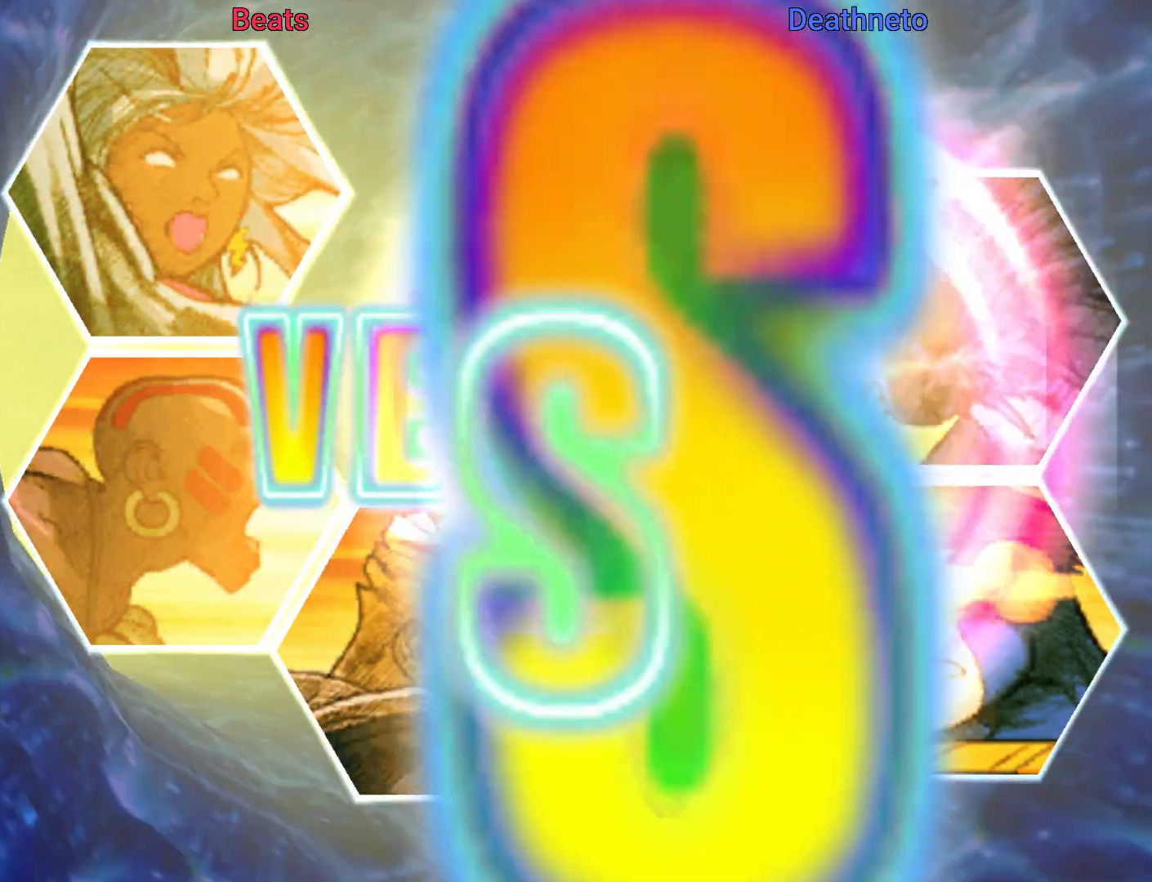
{"buttons": ["R1"], "left_stick": "center", "events": []}
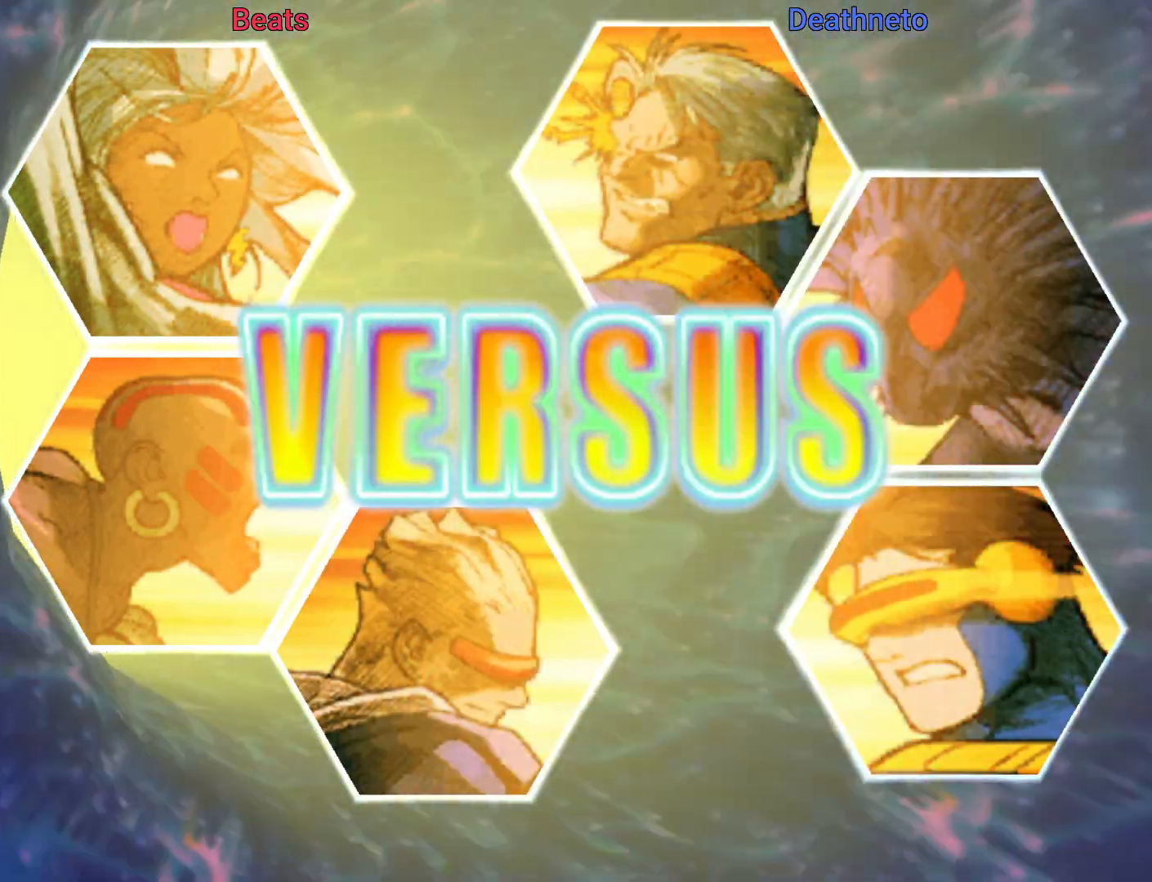
{"buttons": ["R1"], "left_stick": "center", "events": []}
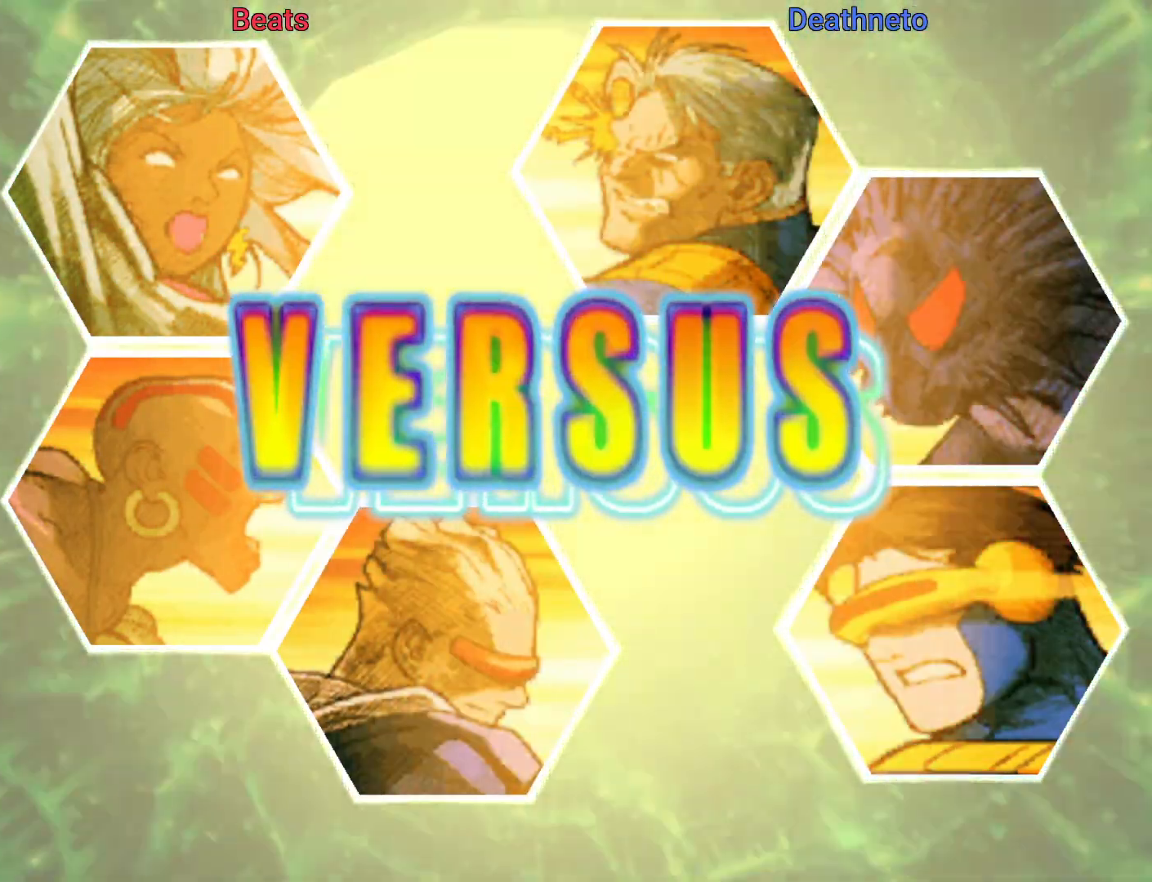
{"buttons": ["R1"], "left_stick": "center", "events": []}
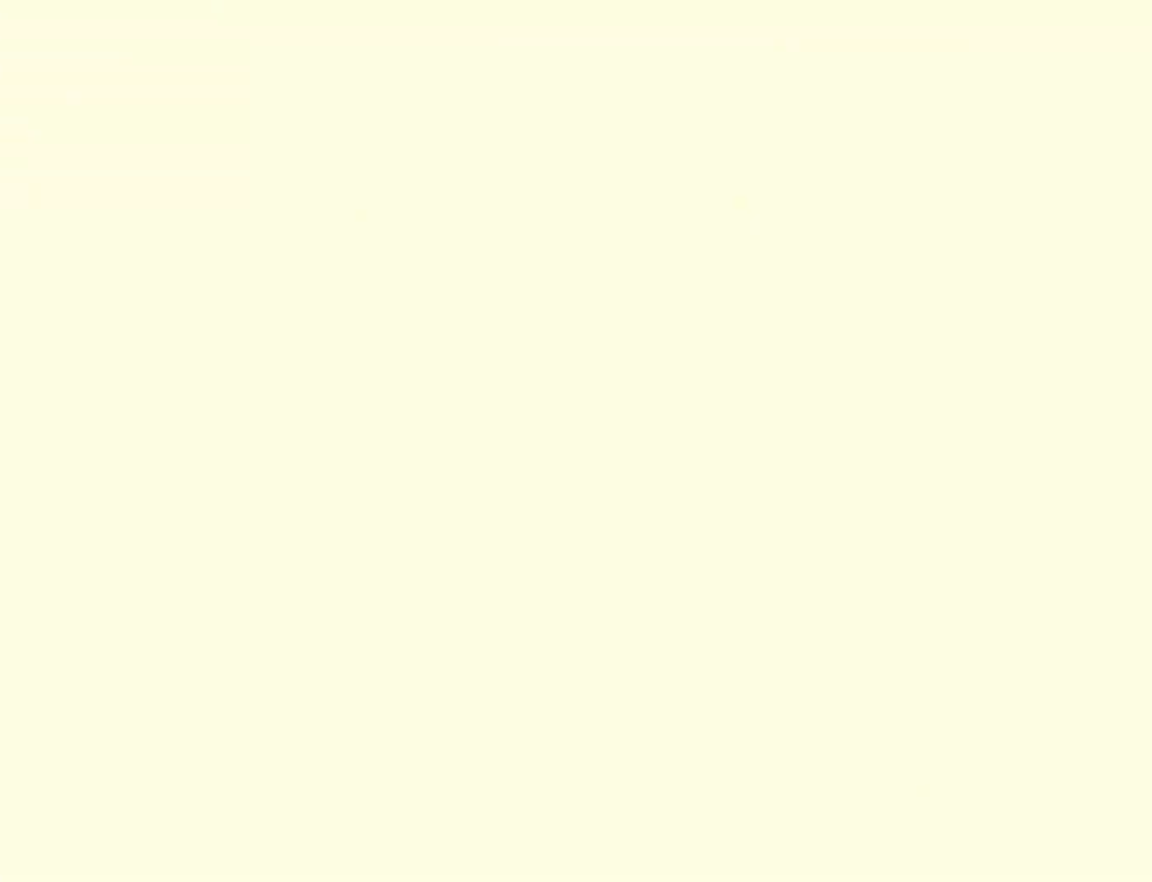
{"buttons": ["R1"], "left_stick": "center", "events": []}
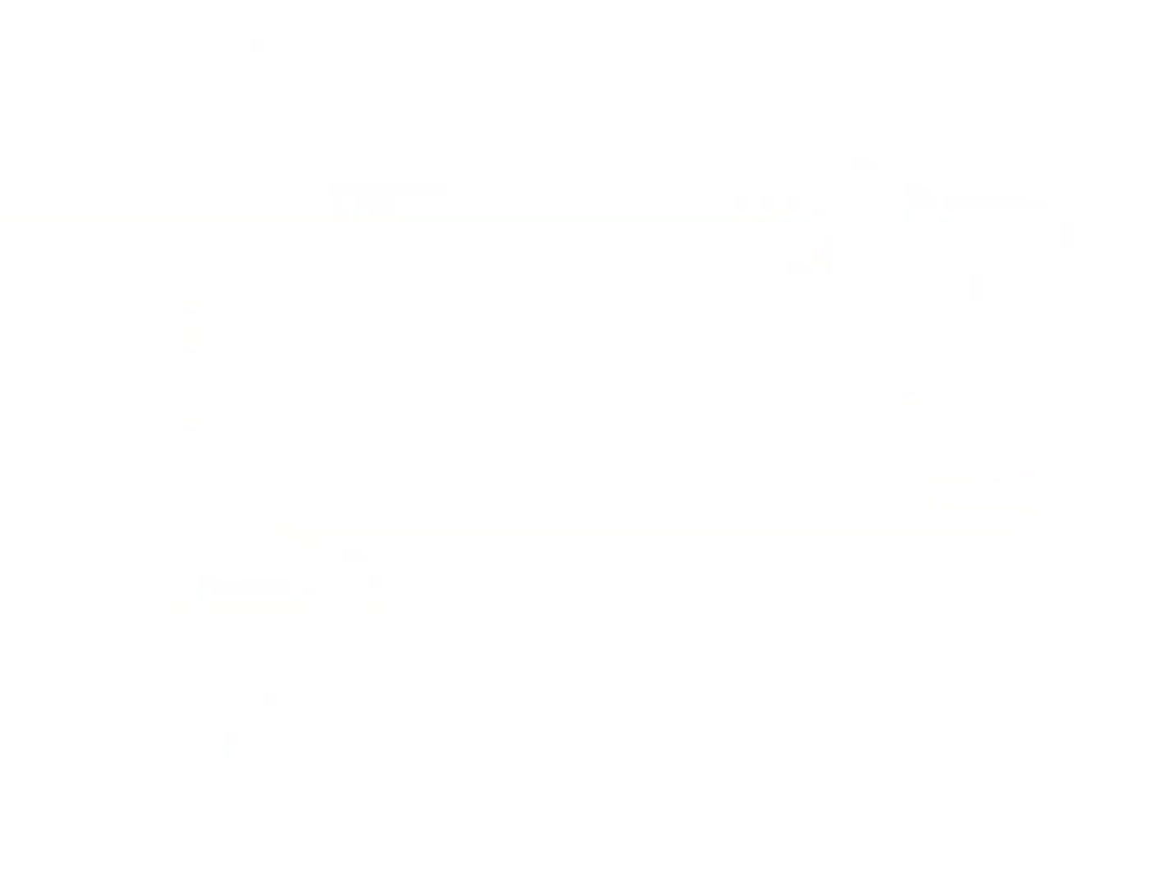
{"buttons": ["R1"], "left_stick": "center", "events": []}
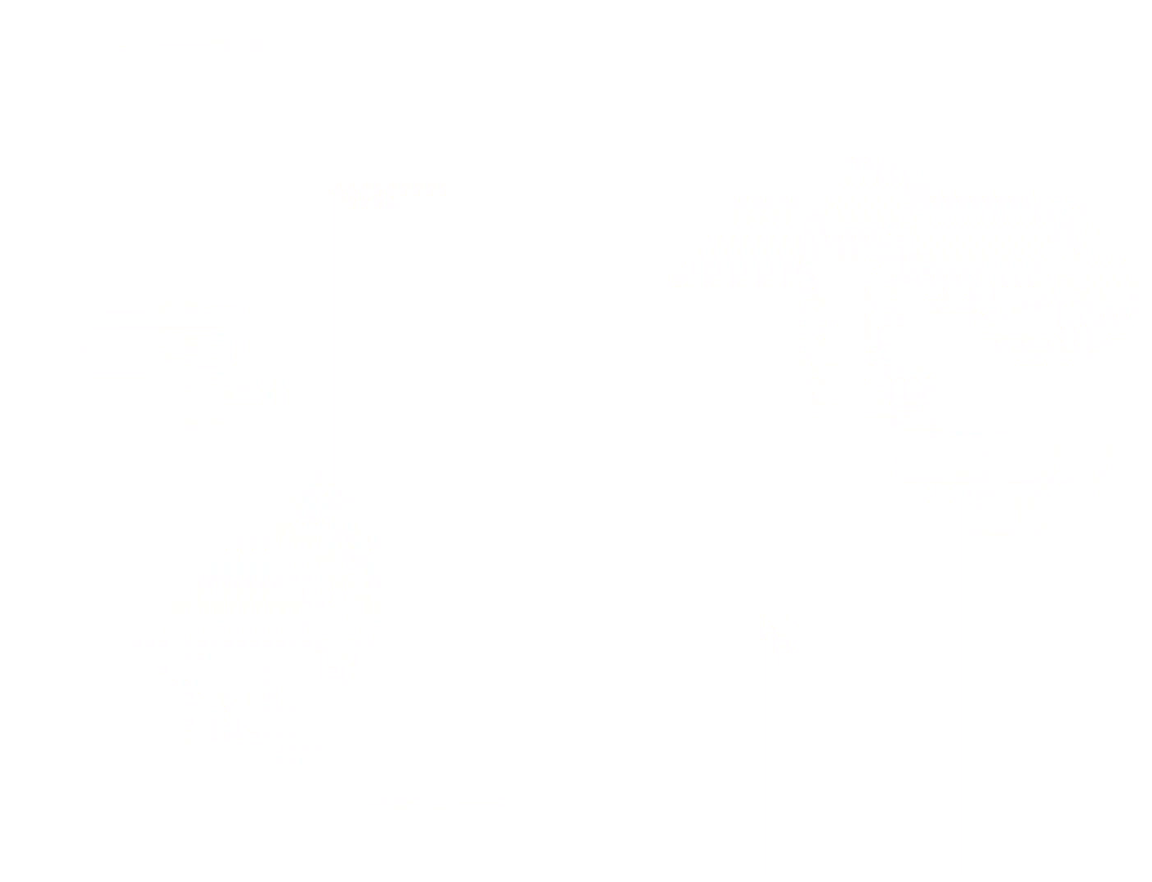
{"buttons": ["R1"], "left_stick": "center", "events": []}
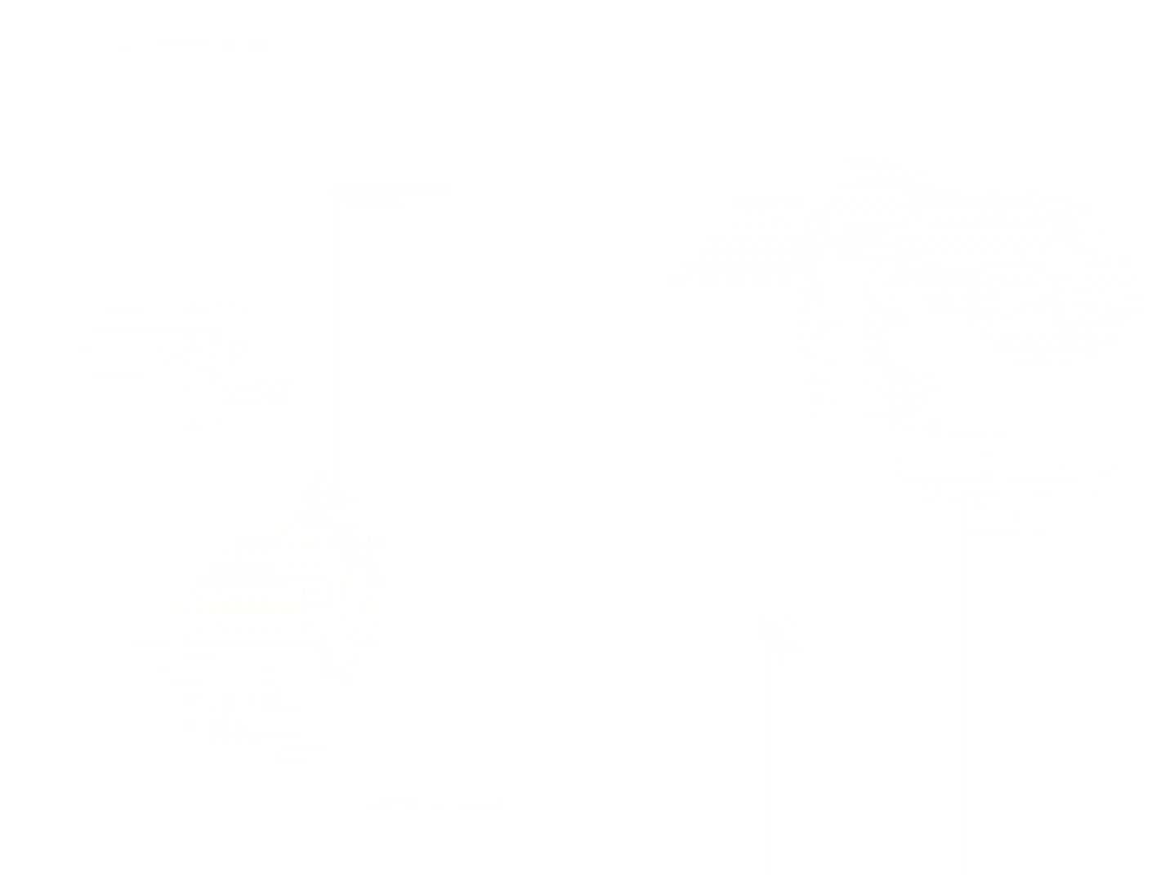
{"buttons": ["R1"], "left_stick": "center", "events": []}
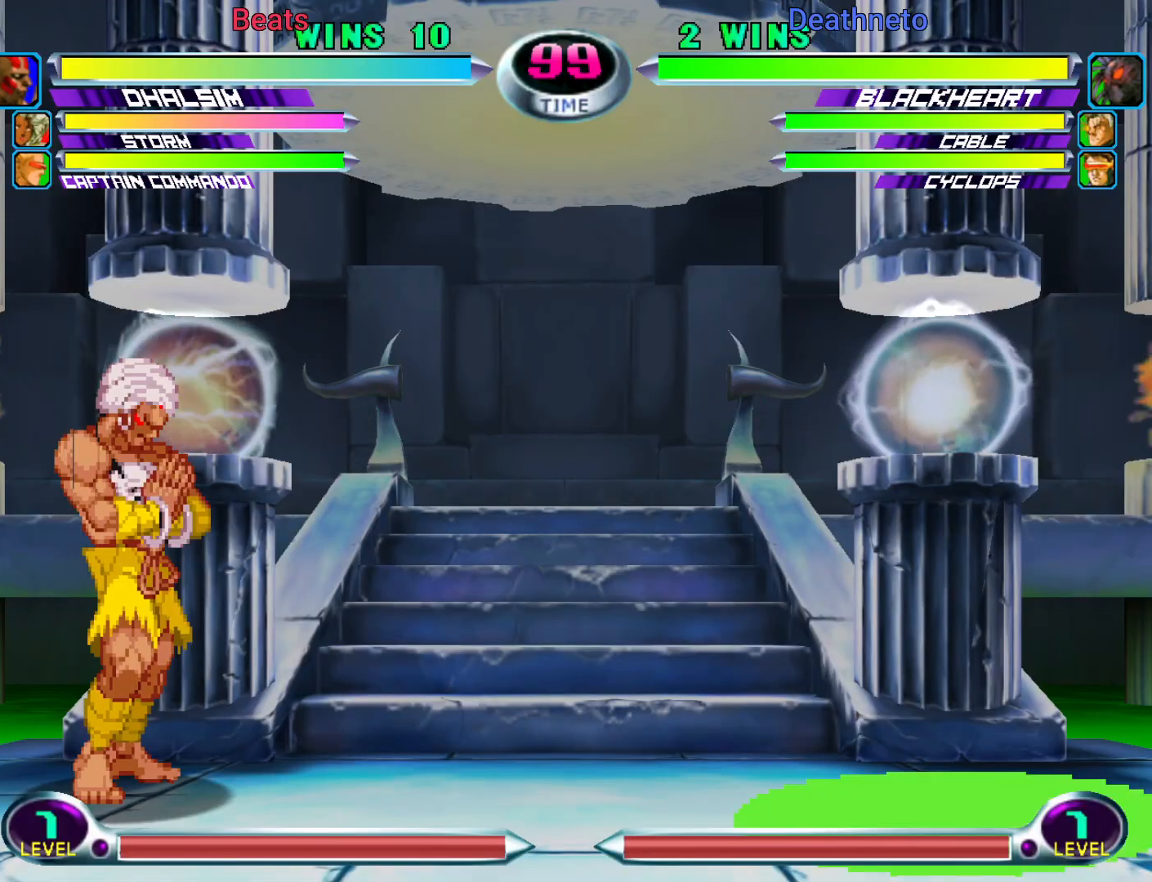
{"buttons": ["R1"], "left_stick": "center", "events": []}
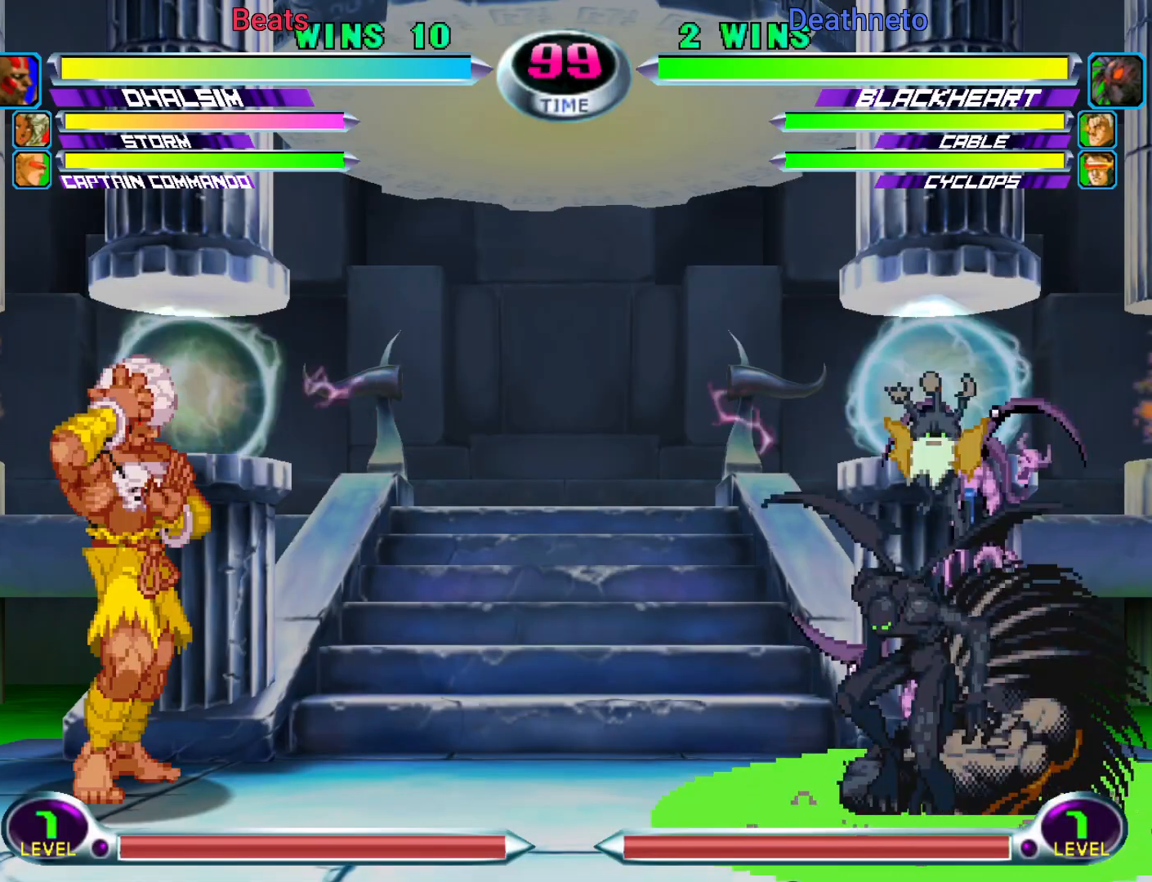
{"buttons": [], "left_stick": "center", "events": [[333, "R1", "up"]]}
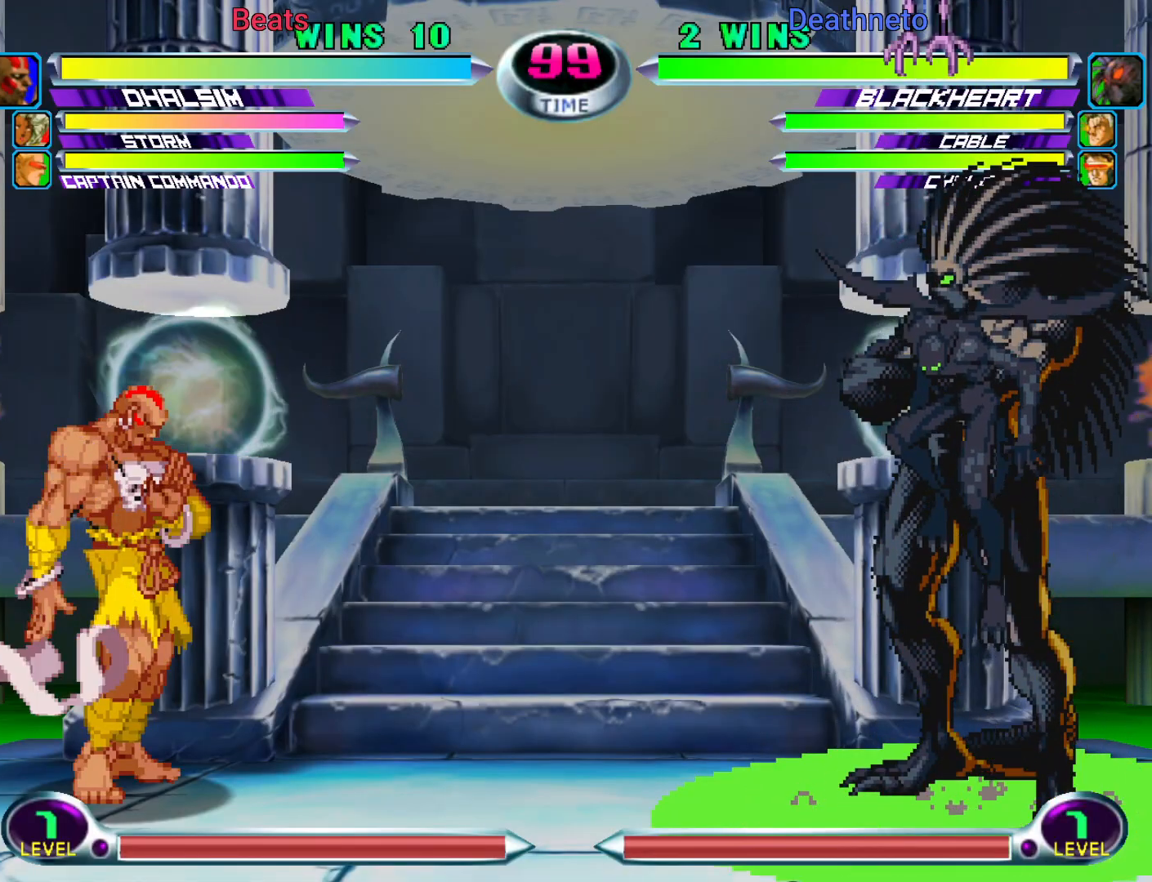
{"buttons": [], "left_stick": "right", "events": [[333, "left_stick", "right"]]}
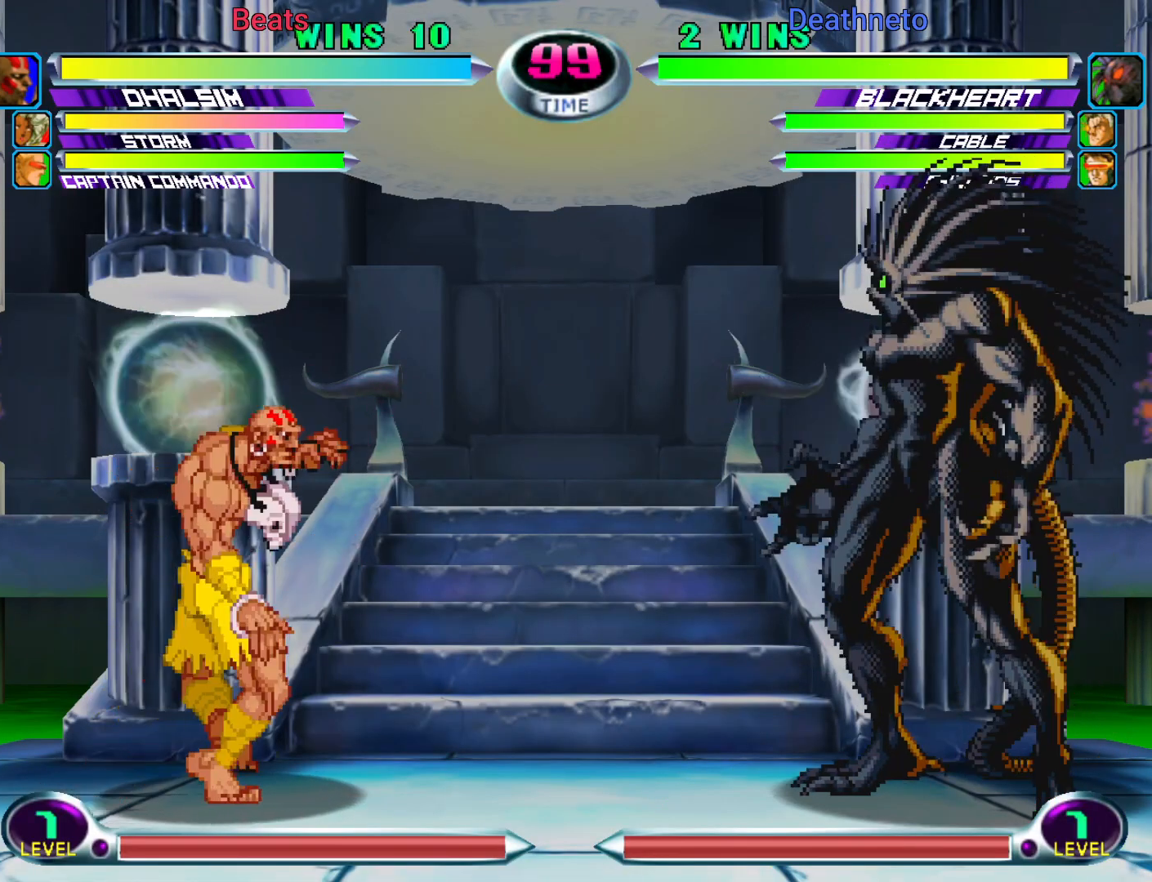
{"buttons": [], "left_stick": "right", "events": []}
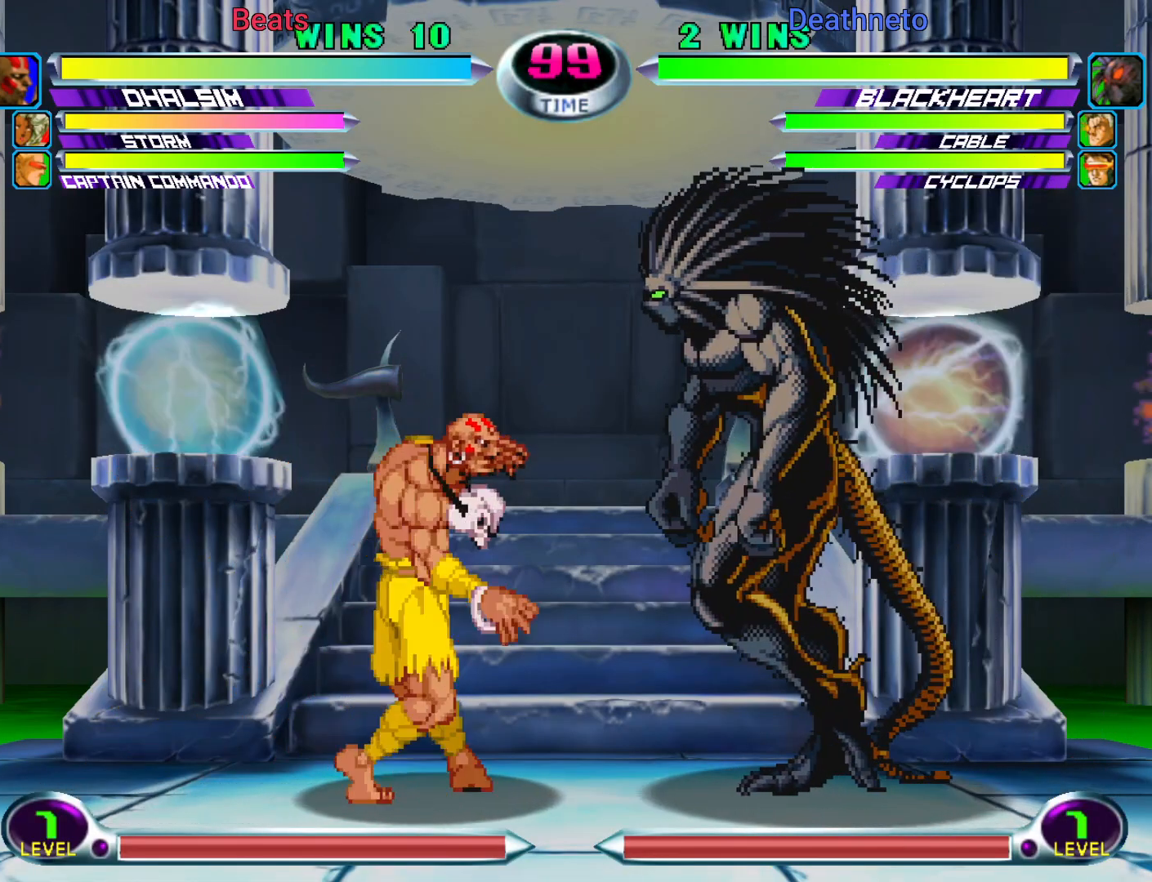
{"buttons": [], "left_stick": "right", "events": []}
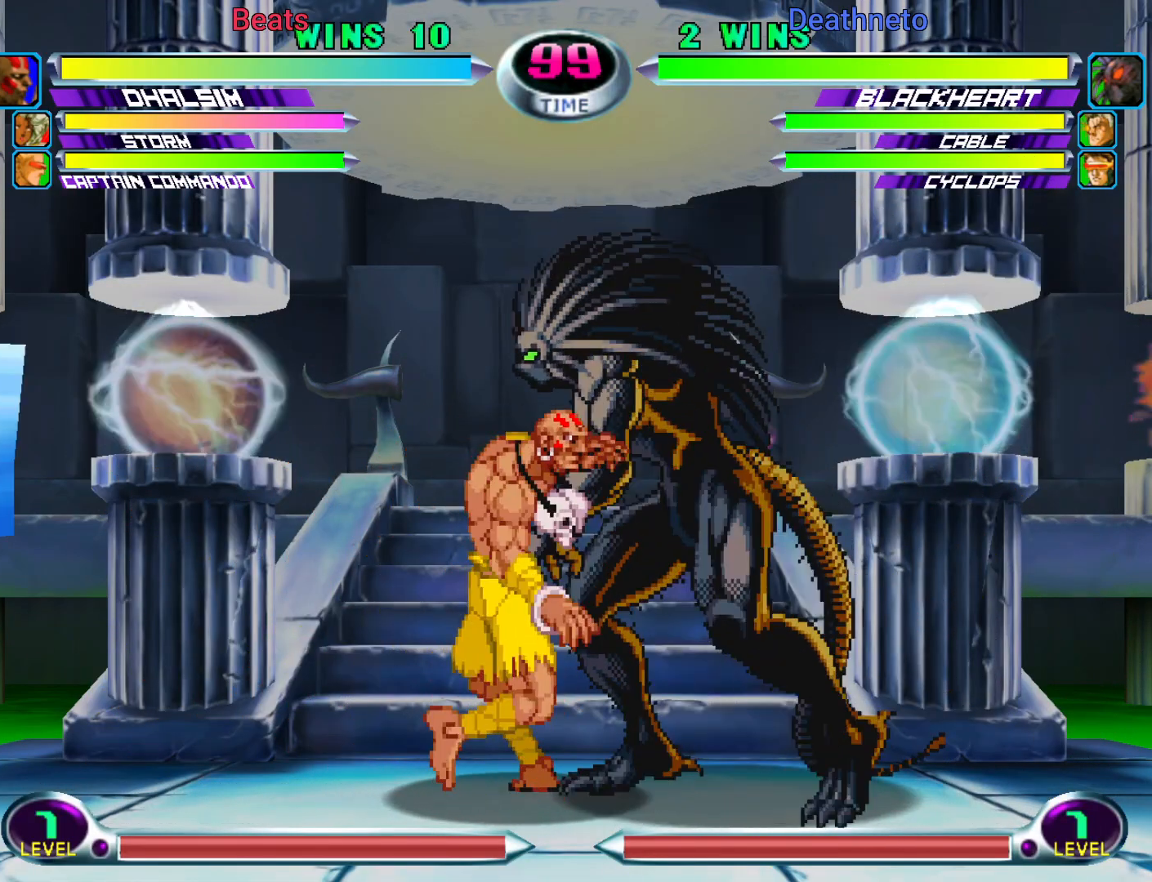
{"buttons": [], "left_stick": "right", "events": []}
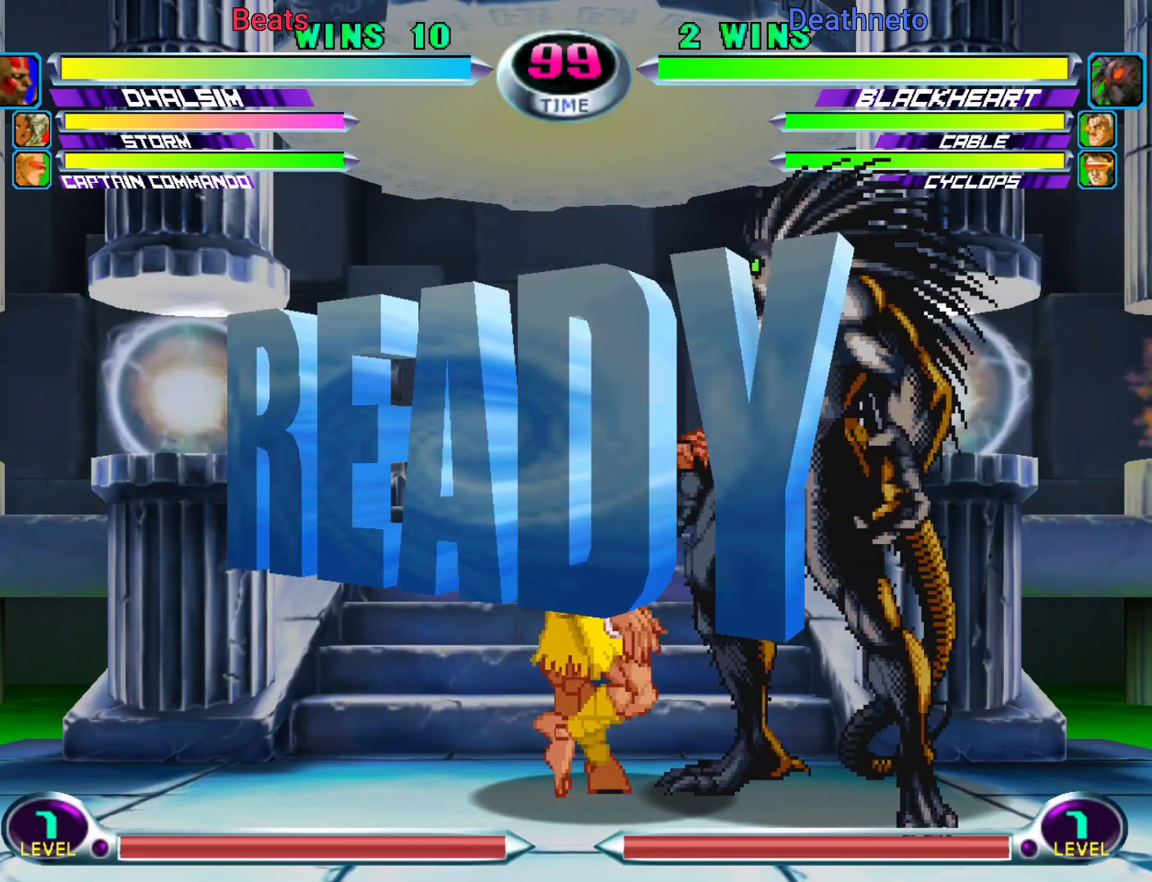
{"buttons": ["SQUARE", "R2"], "left_stick": "down-right", "events": [[217, "left_stick", "down-right"], [250, "SQUARE", "down"], [500, "R2", "down"]]}
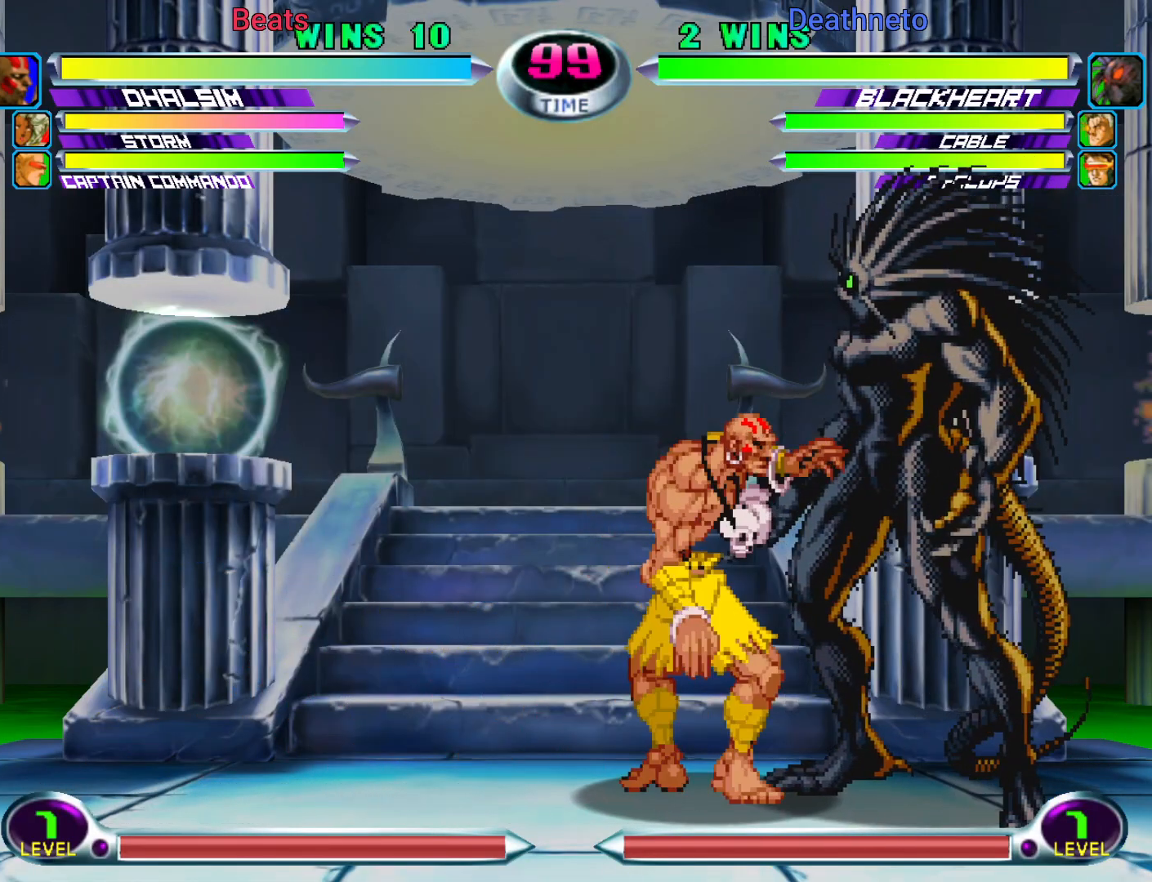
{"buttons": ["SQUARE", "R1"], "left_stick": "down-right", "events": [[250, "R2", "up"], [450, "R1", "down"]]}
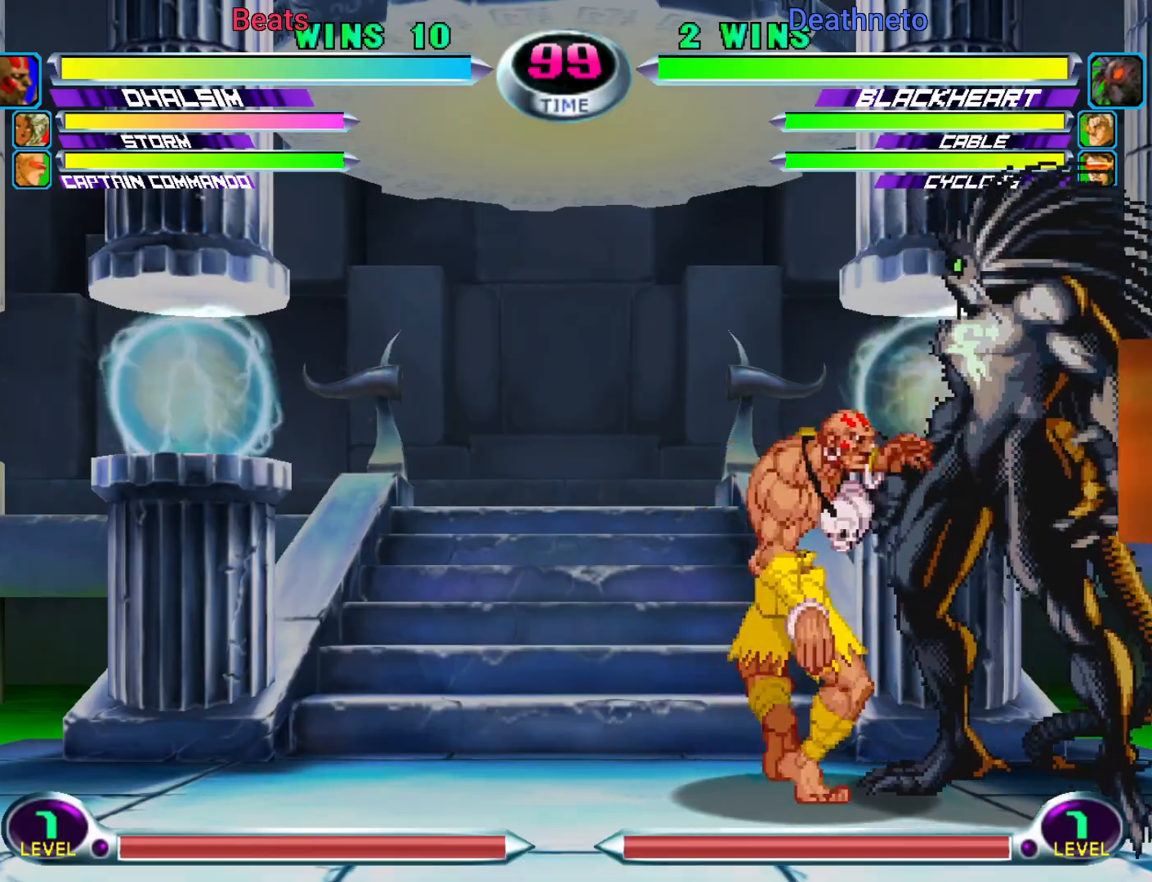
{"buttons": ["SQUARE", "R1"], "left_stick": "down-right", "events": []}
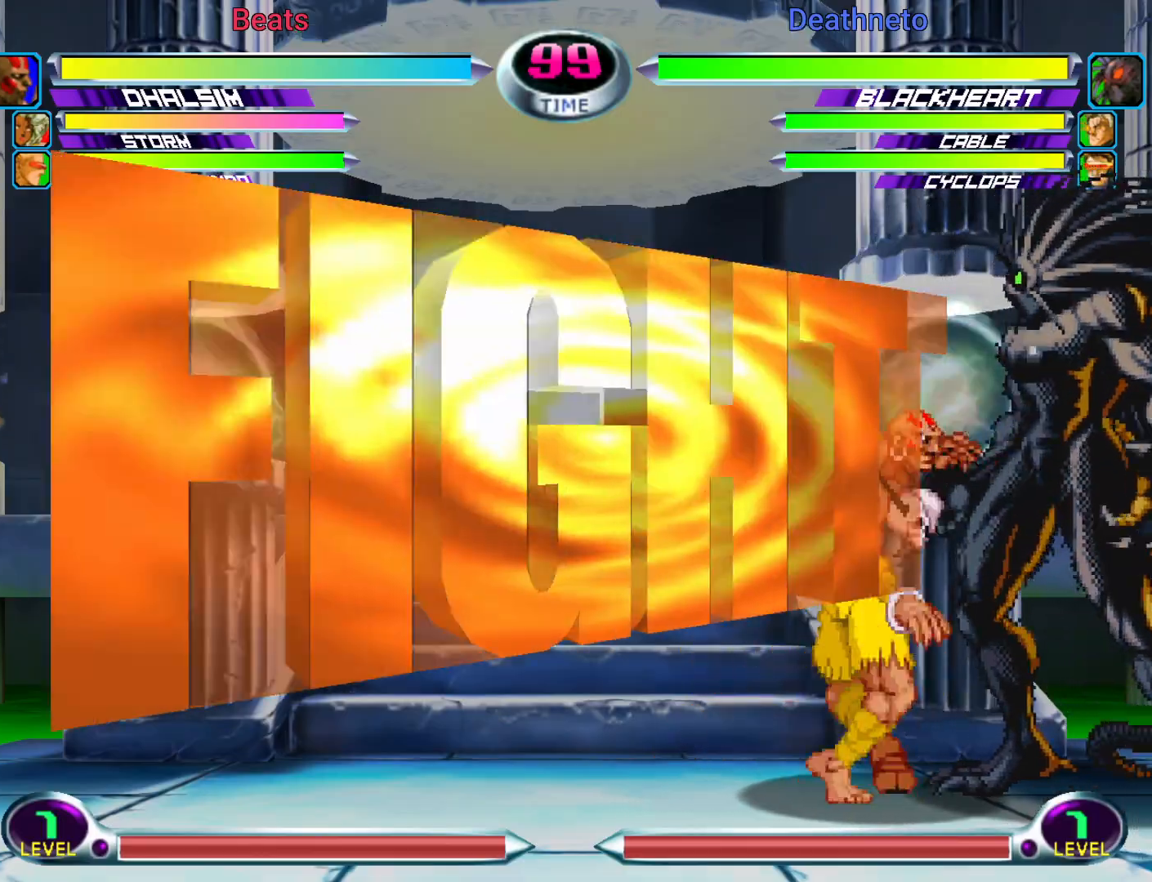
{"buttons": ["SQUARE", "R1"], "left_stick": "down-left", "events": [[400, "R1", "up"], [400, "SQUARE", "up"], [400, "left_stick", "down-left"], [500, "R1", "down"], [500, "SQUARE", "down"]]}
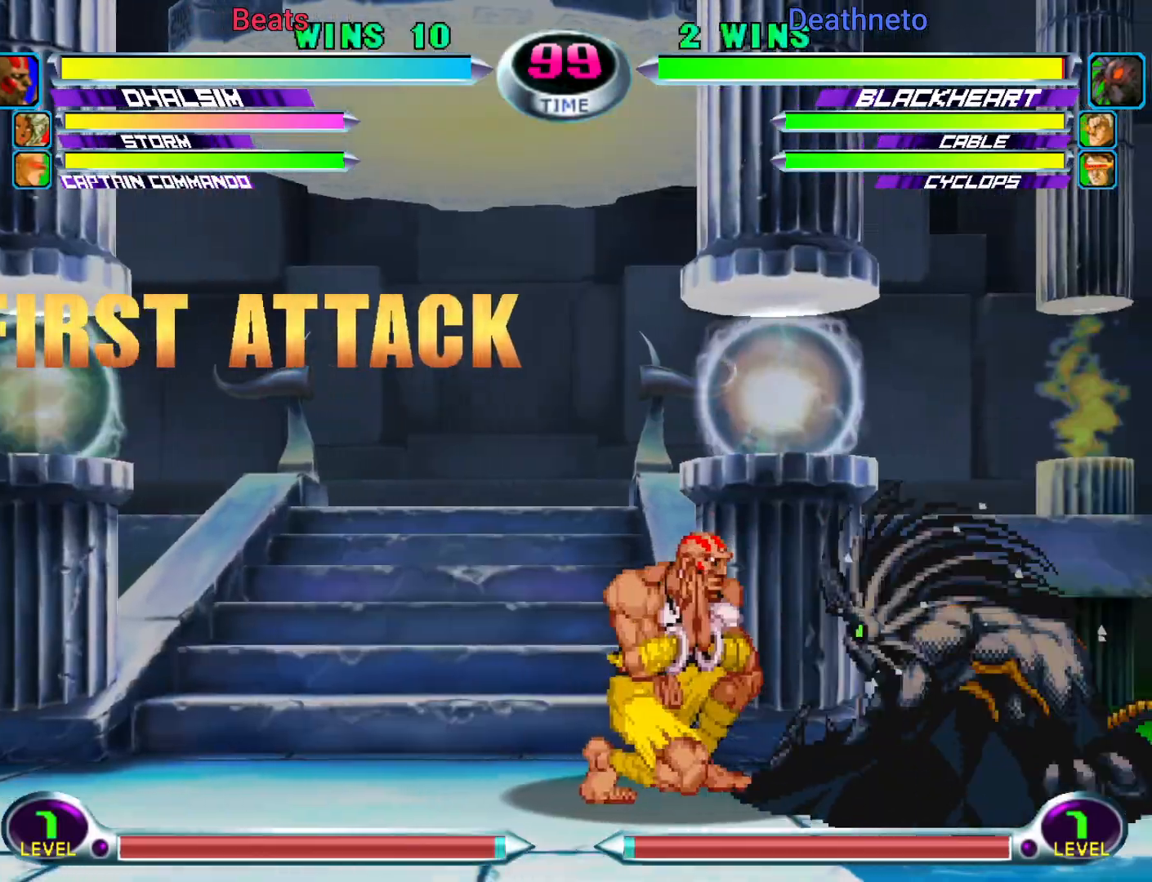
{"buttons": [], "left_stick": "down-left", "events": [[50, "R1", "up"], [50, "SQUARE", "up"], [117, "SQUARE", "down"], [133, "R1", "down"], [200, "SQUARE", "up"], [217, "R1", "up"]]}
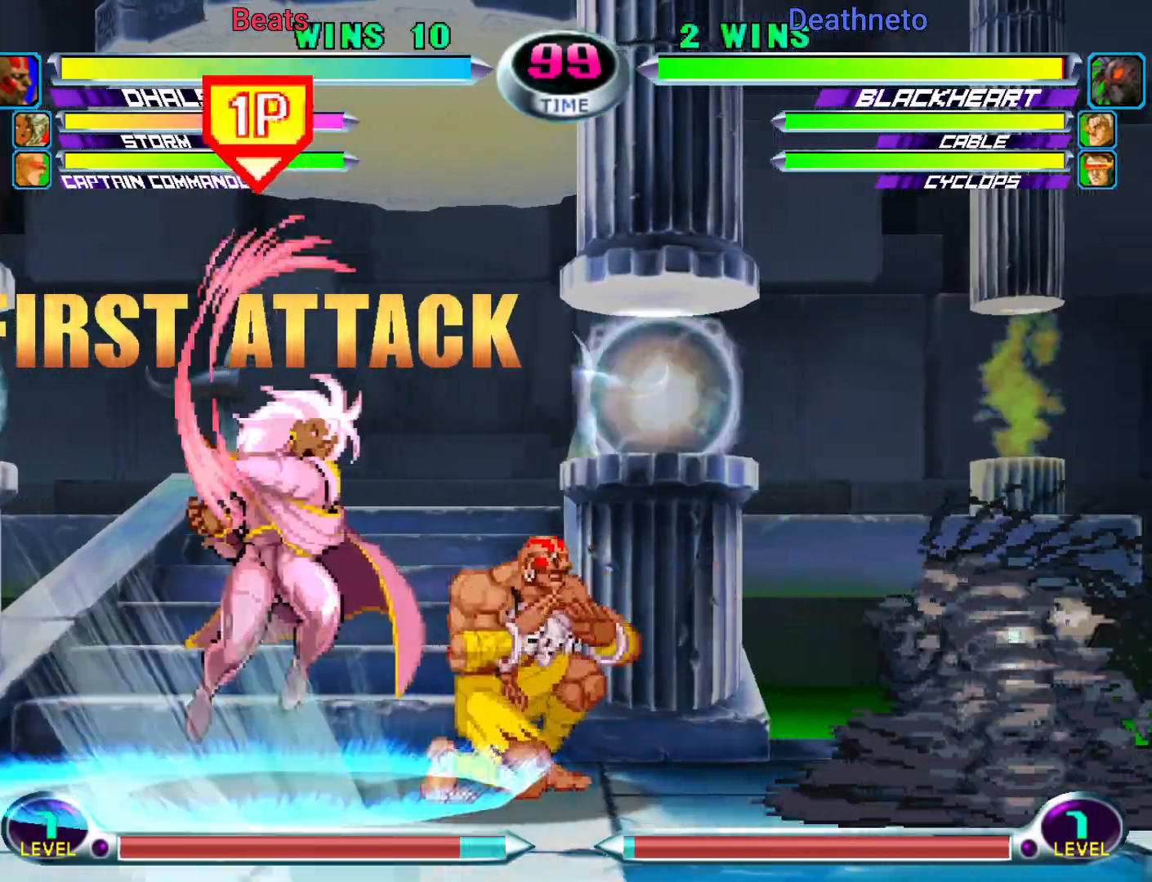
{"buttons": [], "left_stick": "center", "events": [[117, "left_stick", "down"], [217, "left_stick", "up-right"], [317, "TRIANGLE", "down"], [383, "left_stick", "center"], [400, "TRIANGLE", "up"]]}
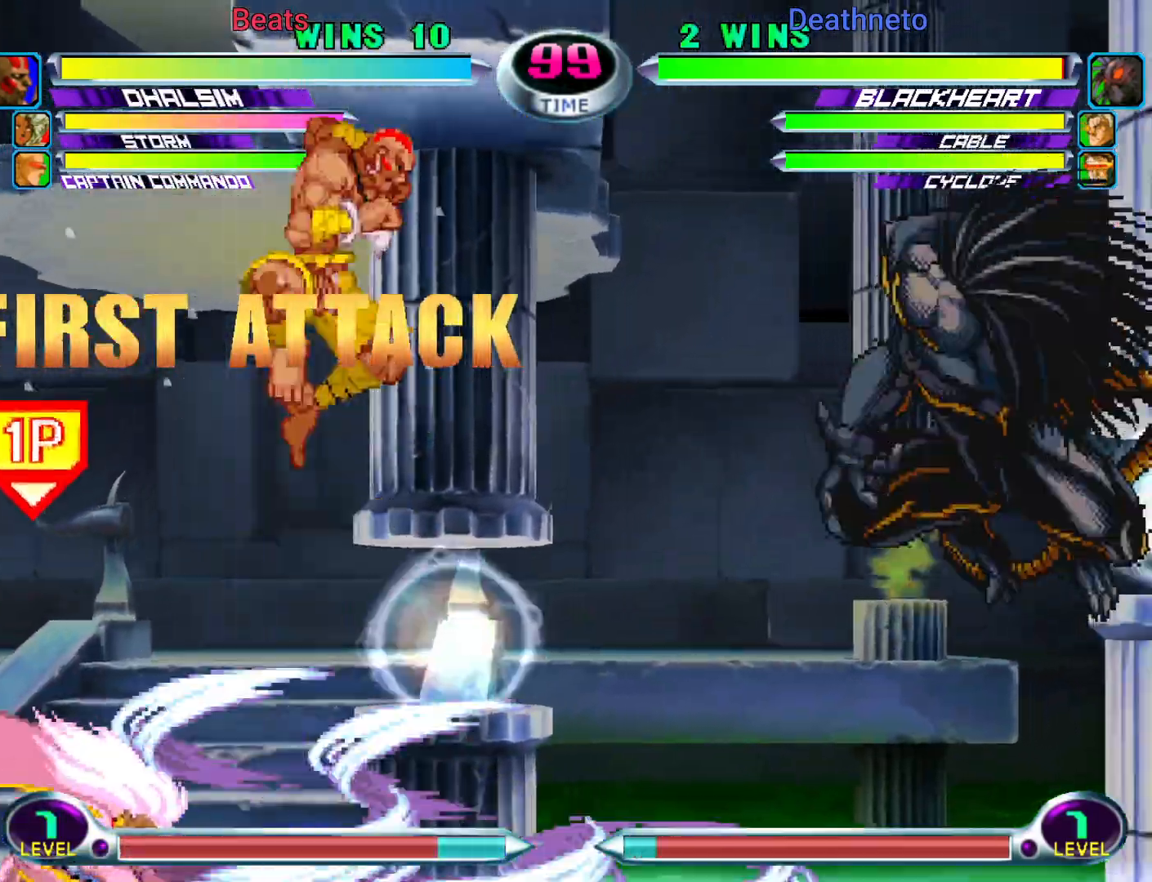
{"buttons": [], "left_stick": "center", "events": [[133, "left_stick", "down-right"], [267, "left_stick", "center"], [283, "TRIANGLE", "down"], [350, "TRIANGLE", "up"]]}
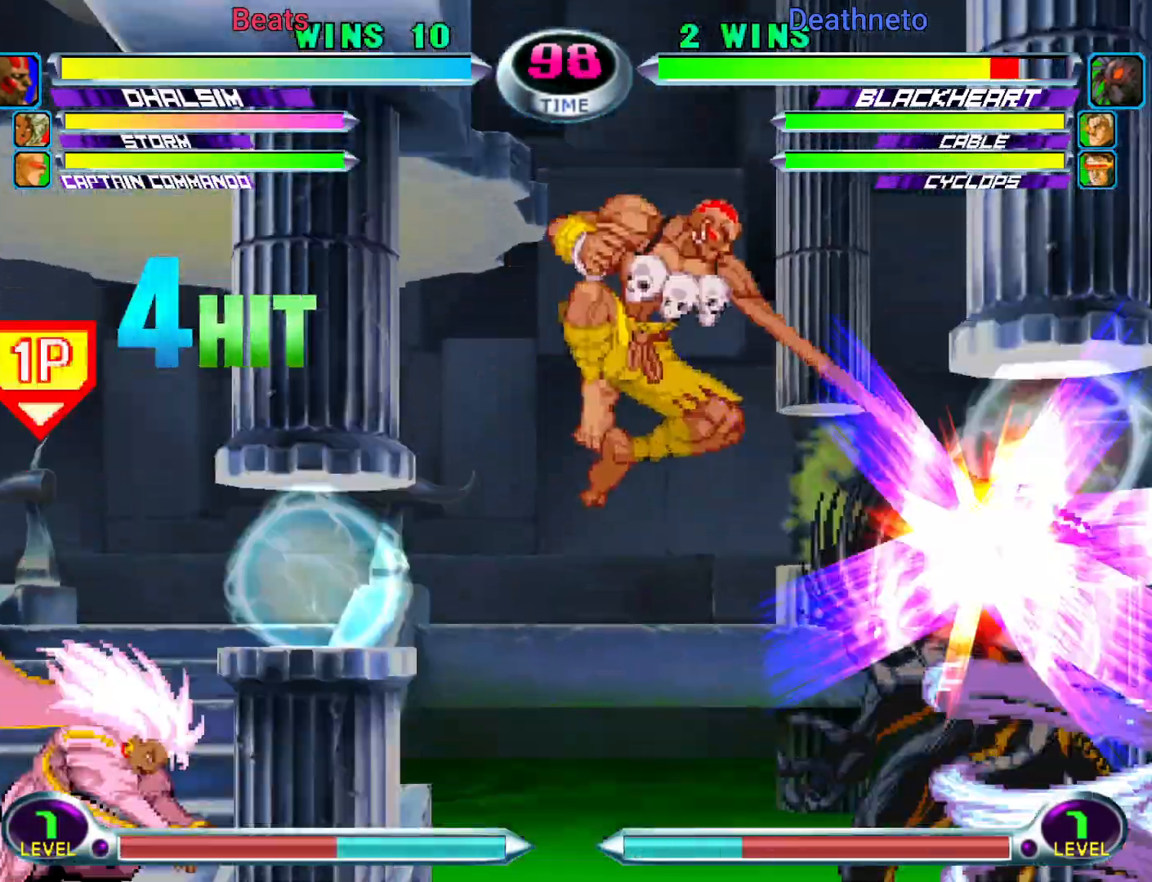
{"buttons": [], "left_stick": "down-right", "events": [[50, "CIRCLE", "down"], [167, "CIRCLE", "up"], [400, "left_stick", "right"], [500, "left_stick", "down-right"]]}
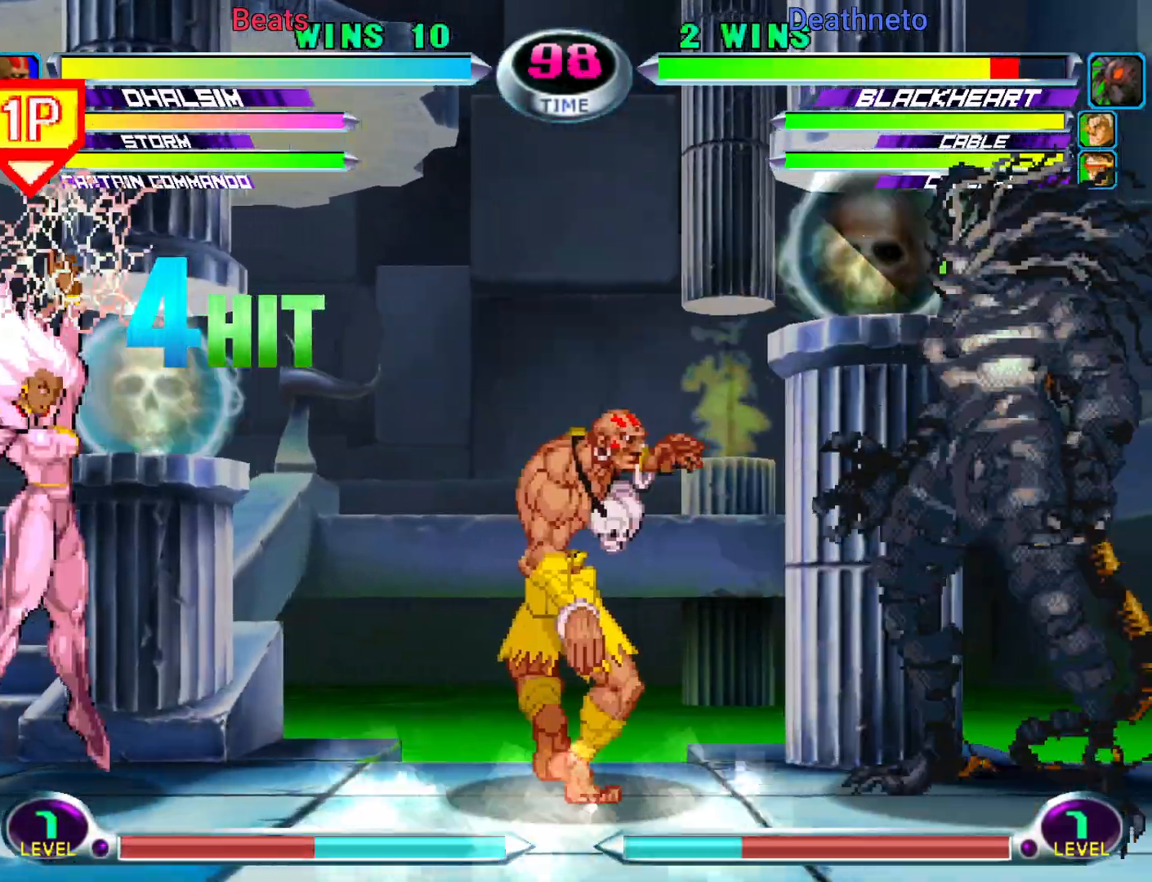
{"buttons": [], "left_stick": "left", "events": [[33, "CROSS", "down"], [50, "CROSS", "up"], [117, "left_stick", "center"], [233, "left_stick", "left"], [317, "R2", "down"], [400, "R2", "up"]]}
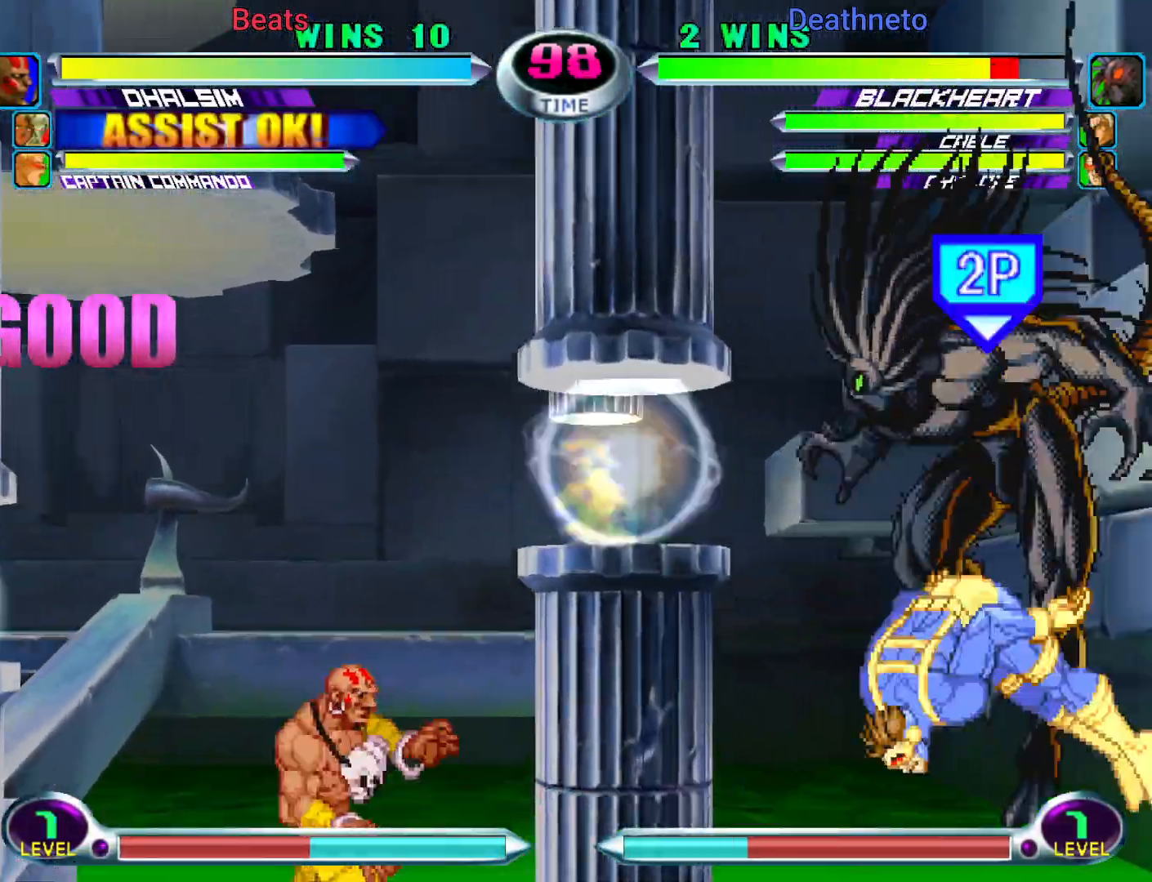
{"buttons": [], "left_stick": "left", "events": []}
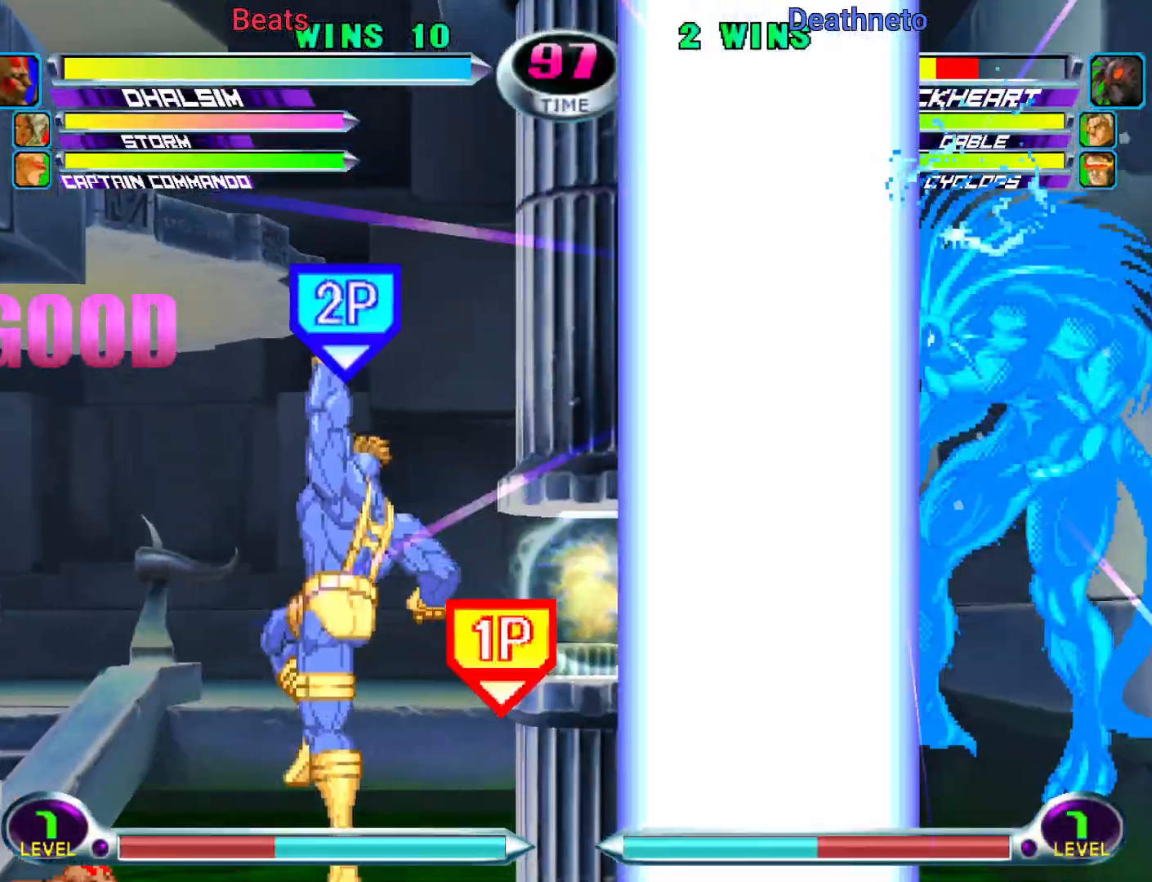
{"buttons": [], "left_stick": "up-right", "events": [[100, "left_stick", "center"], [200, "left_stick", "down"], [283, "left_stick", "up-right"]]}
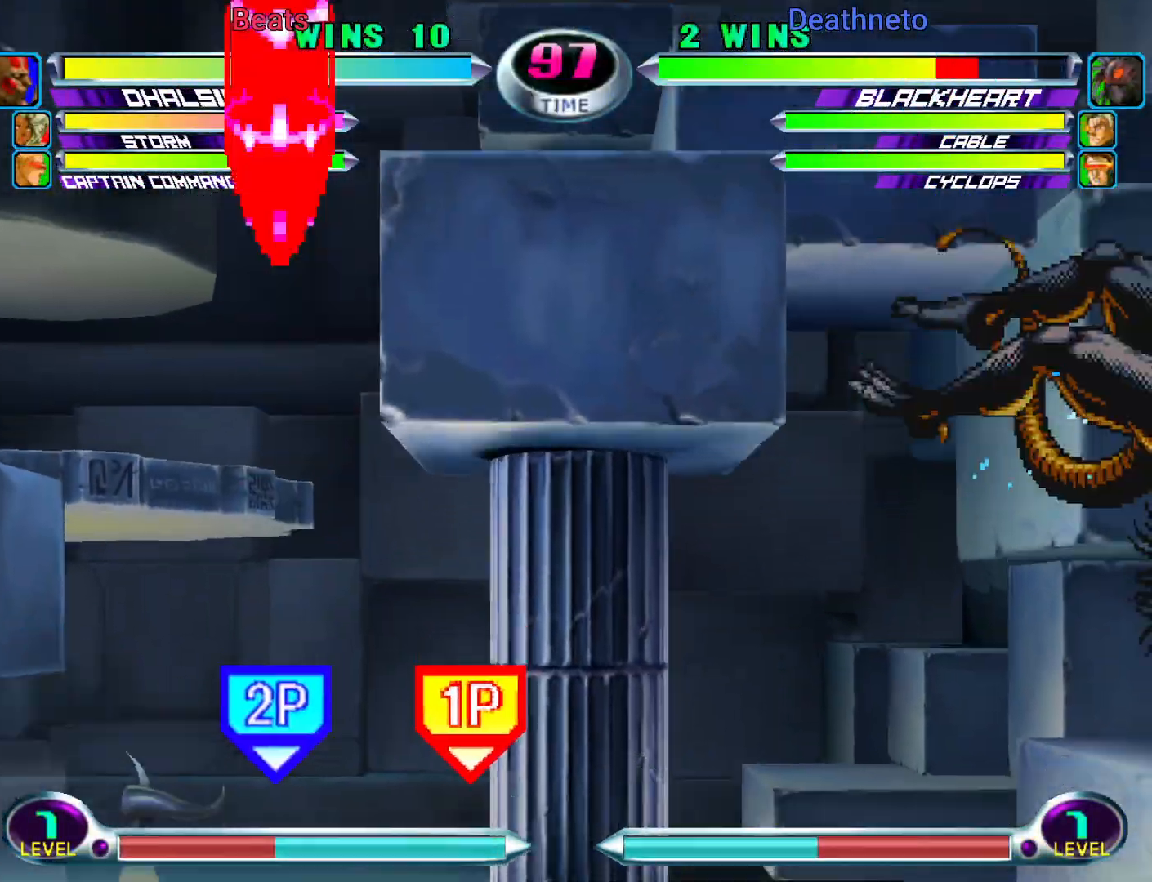
{"buttons": [], "left_stick": "center", "events": [[33, "left_stick", "center"], [67, "SQUARE", "down"], [67, "TRIANGLE", "down"], [133, "SQUARE", "up"], [133, "TRIANGLE", "up"], [233, "CROSS", "down"], [250, "left_stick", "right"], [317, "CROSS", "up"], [450, "left_stick", "center"]]}
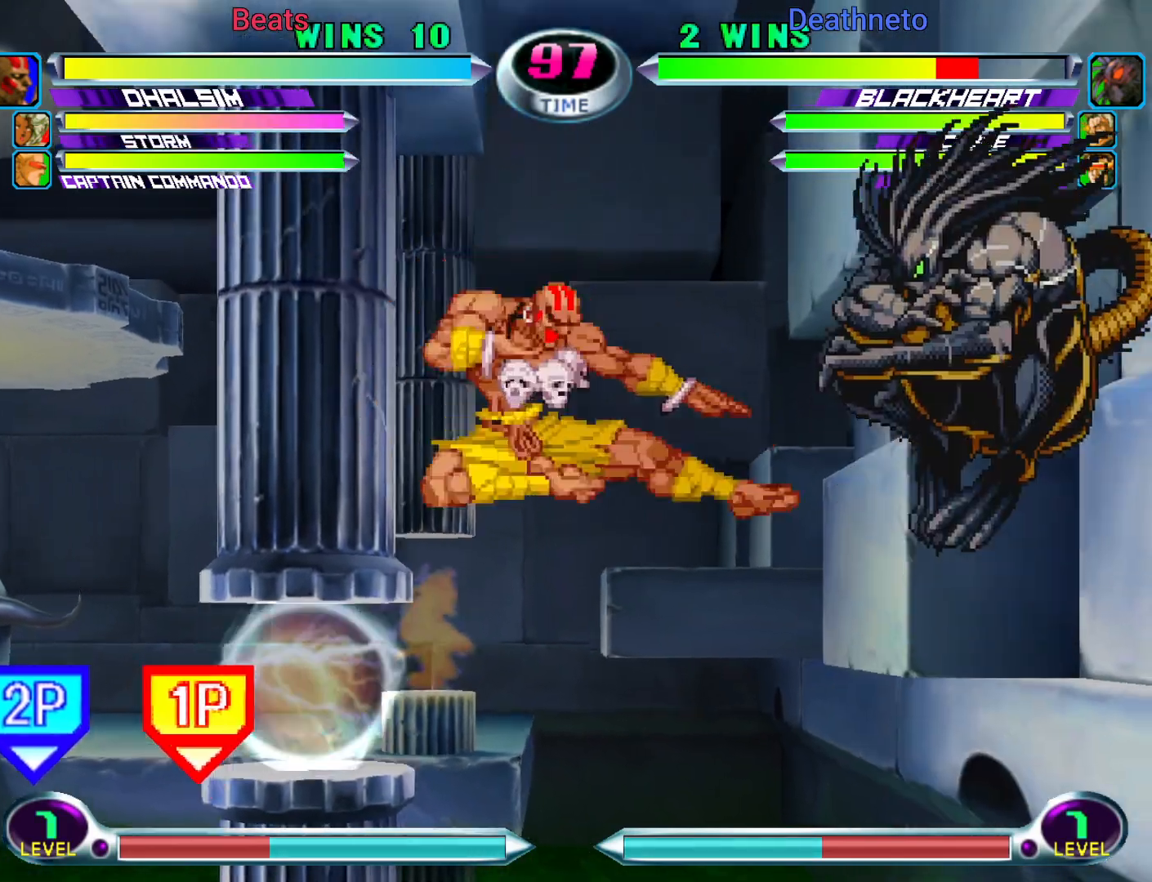
{"buttons": [], "left_stick": "center", "events": [[33, "CROSS", "down"], [83, "CROSS", "up"], [167, "CROSS", "down"], [267, "CROSS", "up"]]}
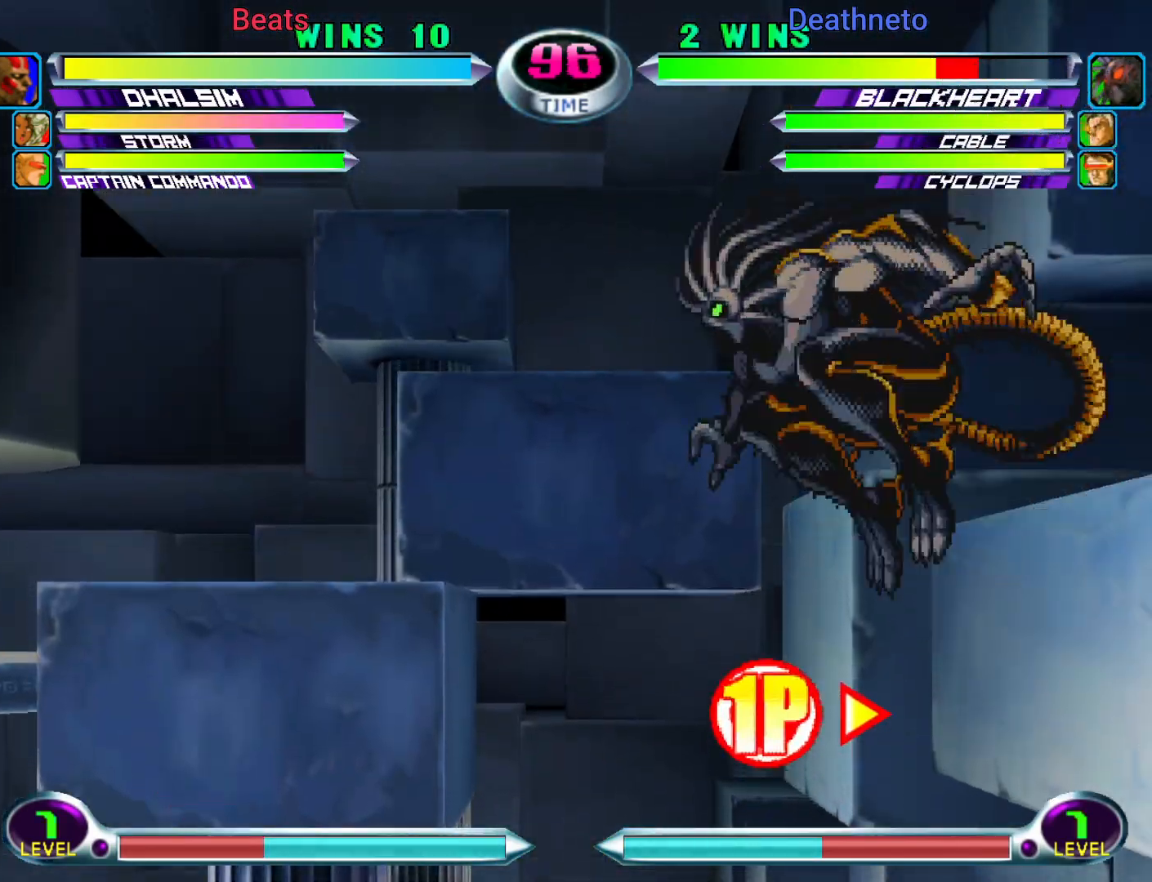
{"buttons": ["SQUARE", "TRIANGLE", "R2"], "left_stick": "down", "events": [[33, "left_stick", "left"], [100, "left_stick", "center"], [167, "left_stick", "left"], [300, "left_stick", "center"], [433, "left_stick", "down"], [467, "R2", "down"], [467, "SQUARE", "down"], [467, "TRIANGLE", "down"]]}